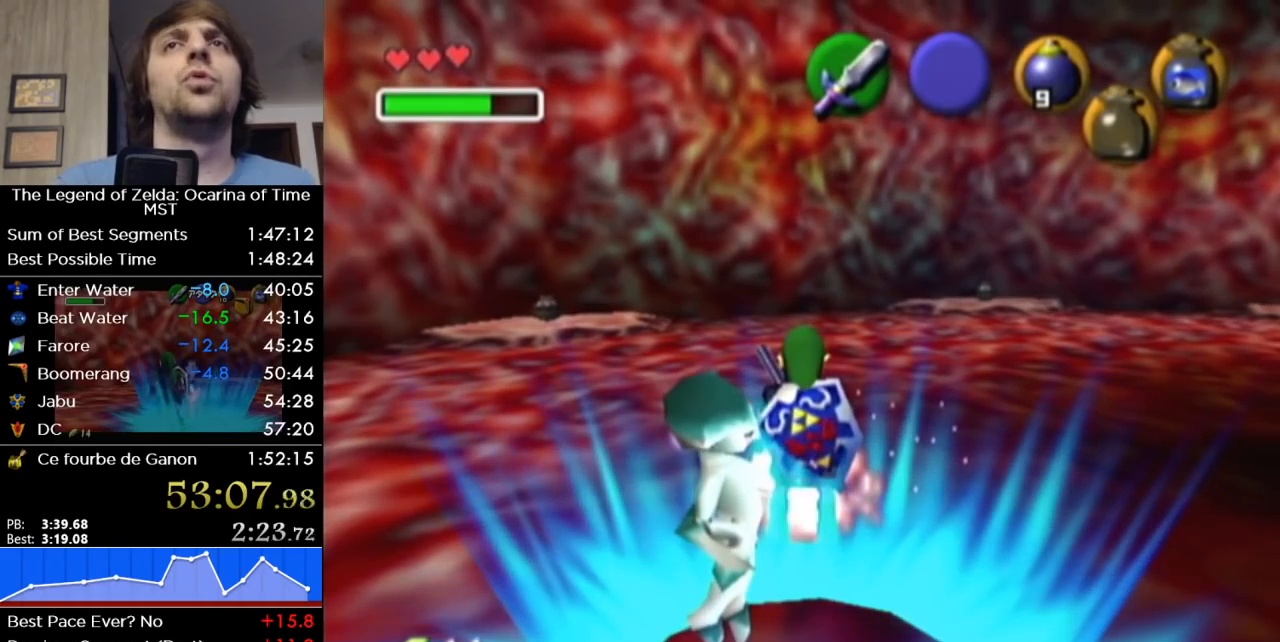
Gameplay with a controller (Nintendo layout); each line is a JSON object with the inputs held at the frame after it. "button_events" lists button changes between this image and that frame as [ms after this image, input, new state], when the widget could be followed in between (sticks are given only as held states). Not read: L3 R3.
{"buttons": [], "left_stick": "right", "right_stick": "center", "button_events": [[167, "SELECT", "up"], [217, "SELECT", "down"], [283, "SELECT", "up"], [383, "SELECT", "down"], [483, "SELECT", "up"]]}
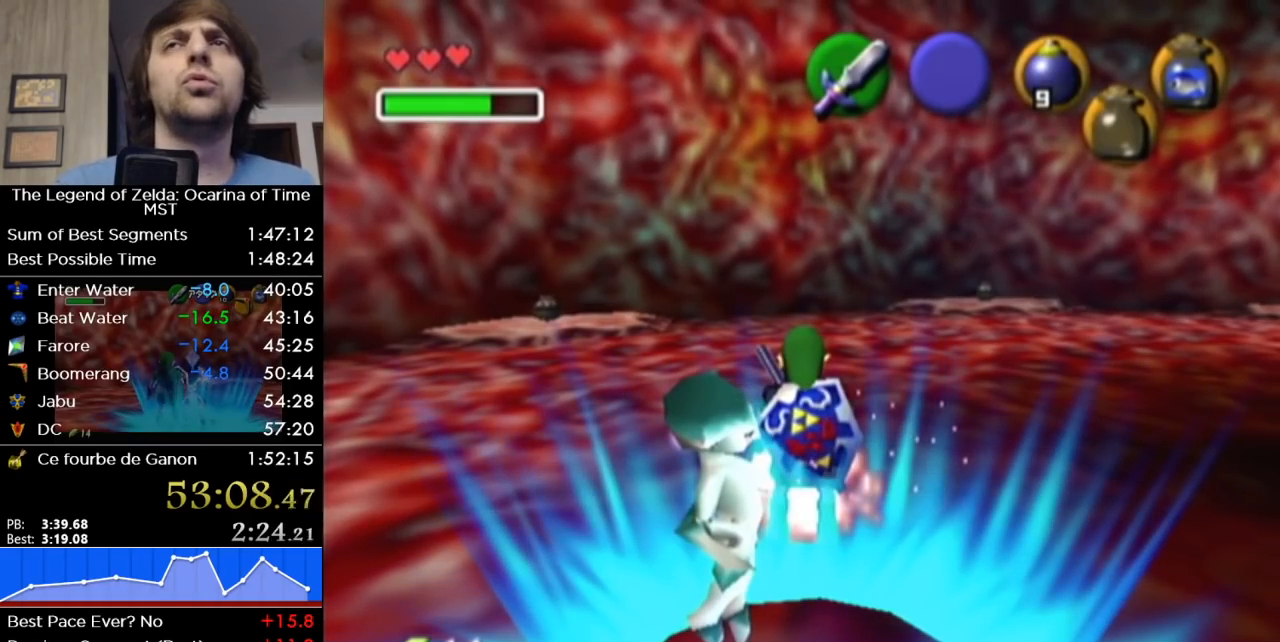
{"buttons": [], "left_stick": "left", "right_stick": "center", "button_events": []}
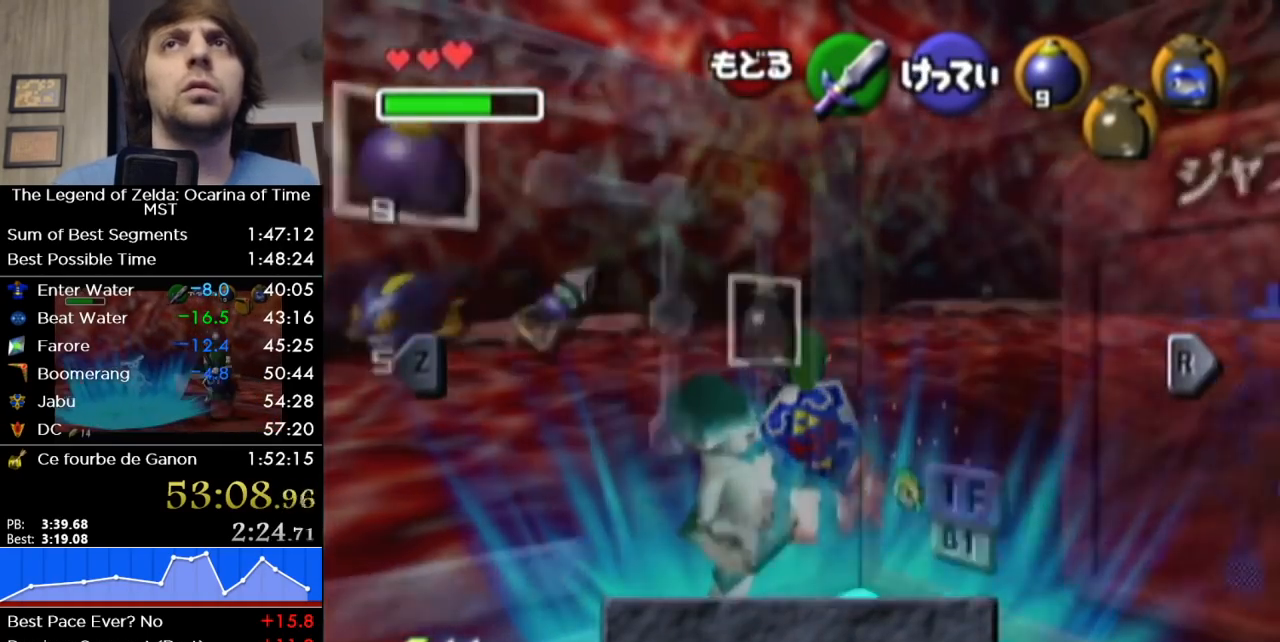
{"buttons": [], "left_stick": "left", "right_stick": "center", "button_events": []}
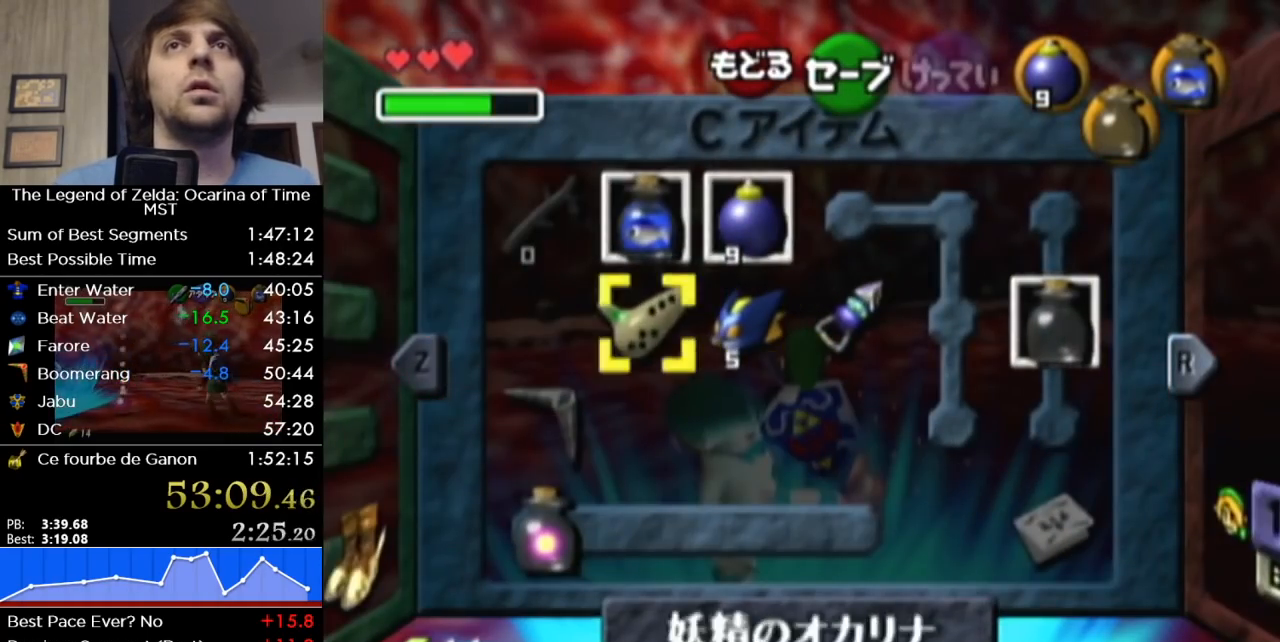
{"buttons": [], "left_stick": "center", "right_stick": "center", "button_events": [[317, "R1", "down"], [417, "R1", "up"]]}
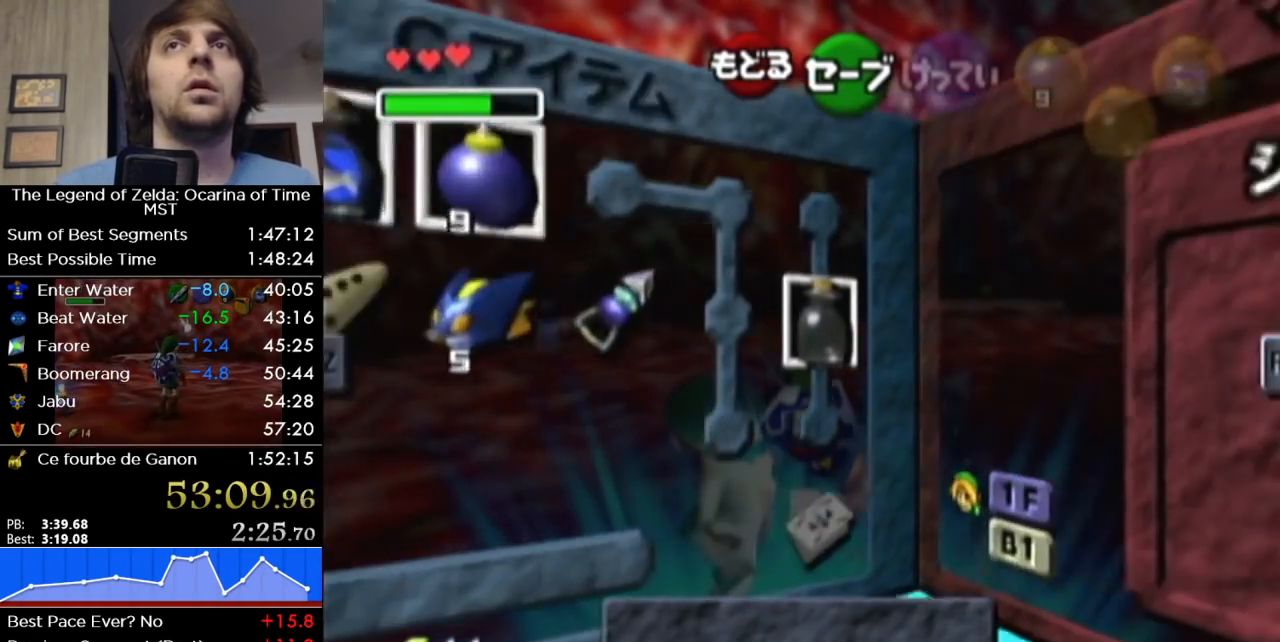
{"buttons": ["L1"], "left_stick": "center", "right_stick": "center", "button_events": [[350, "L1", "down"]]}
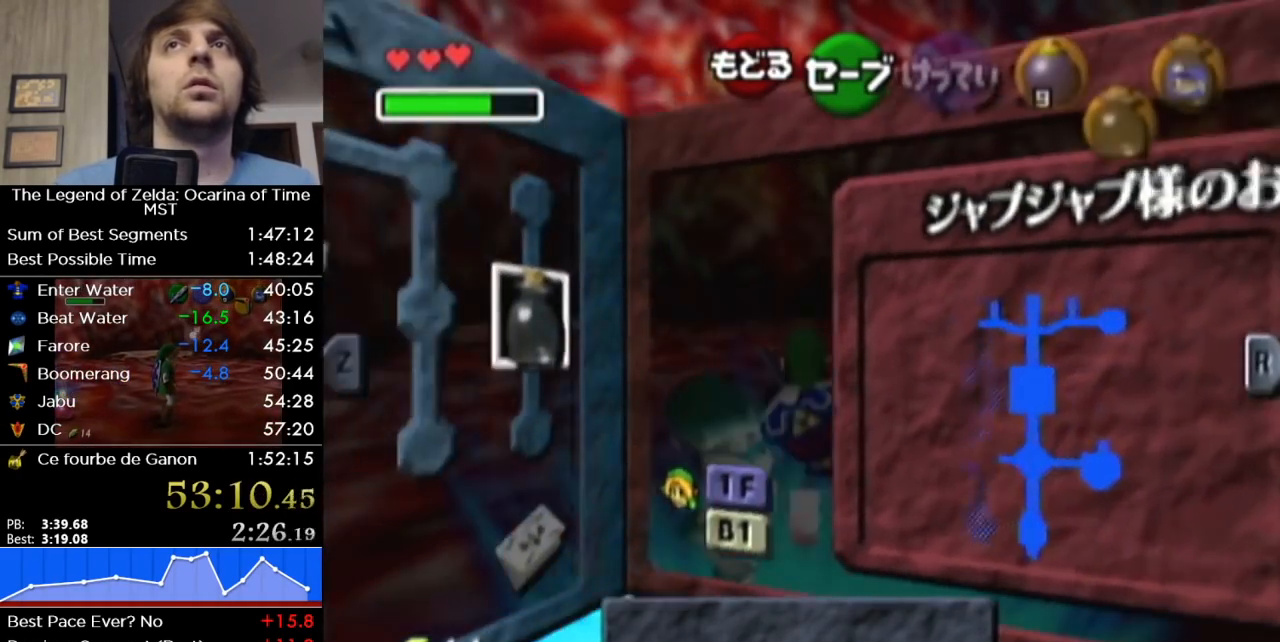
{"buttons": ["L1"], "left_stick": "up-left", "right_stick": "center", "button_events": []}
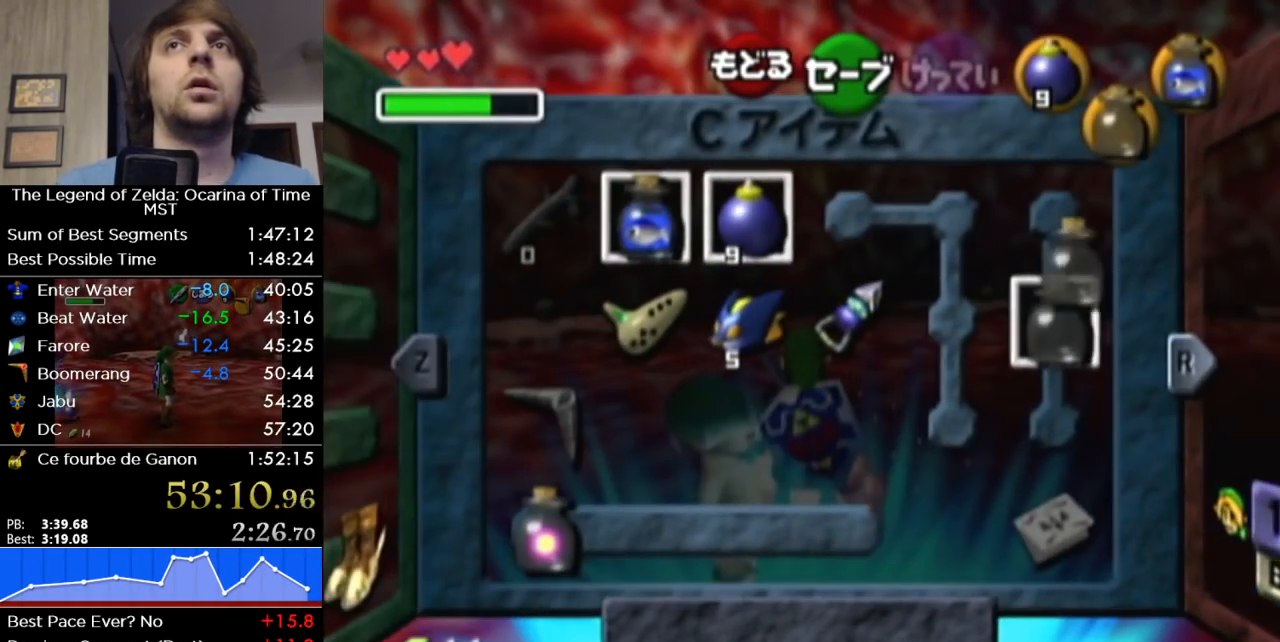
{"buttons": [], "left_stick": "left", "right_stick": "center", "button_events": [[433, "L1", "up"]]}
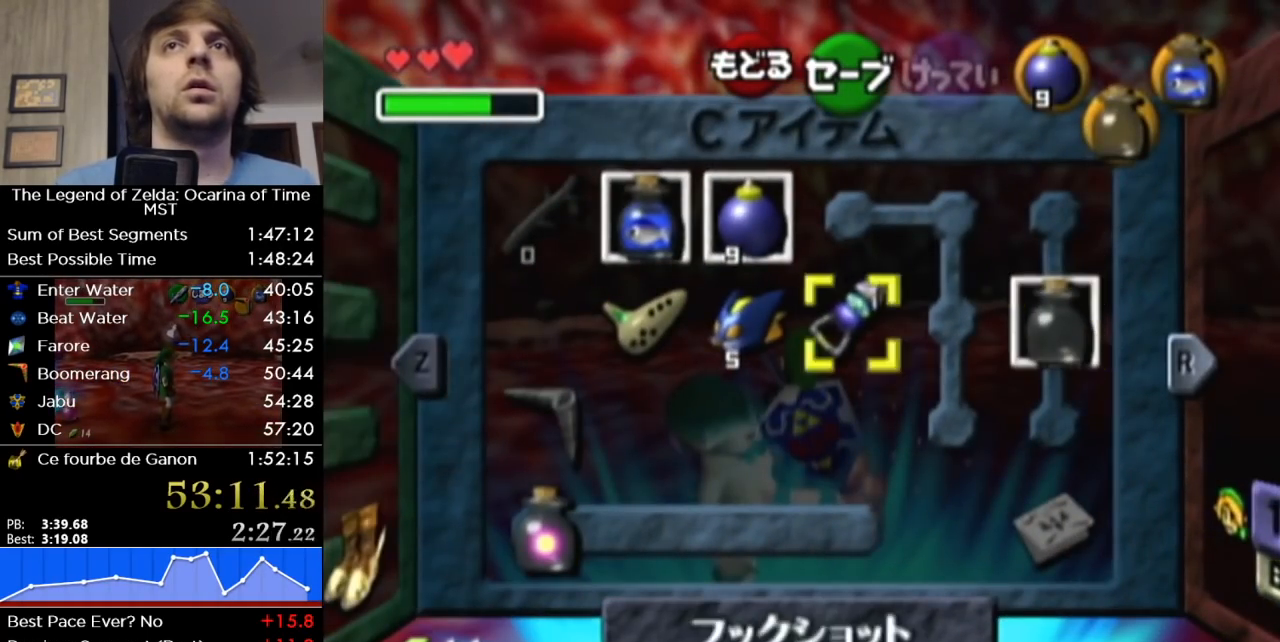
{"buttons": [], "left_stick": "left", "right_stick": "center", "button_events": []}
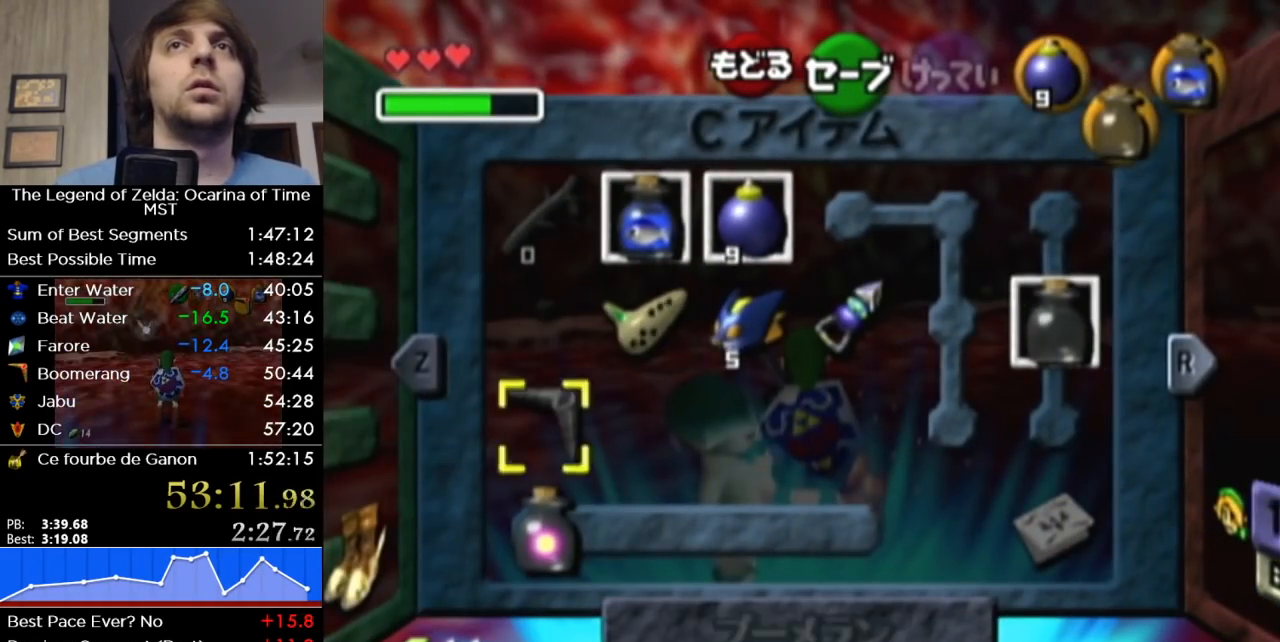
{"buttons": [], "left_stick": "center", "right_stick": "center", "button_events": [[33, "R1", "down"], [167, "R1", "up"]]}
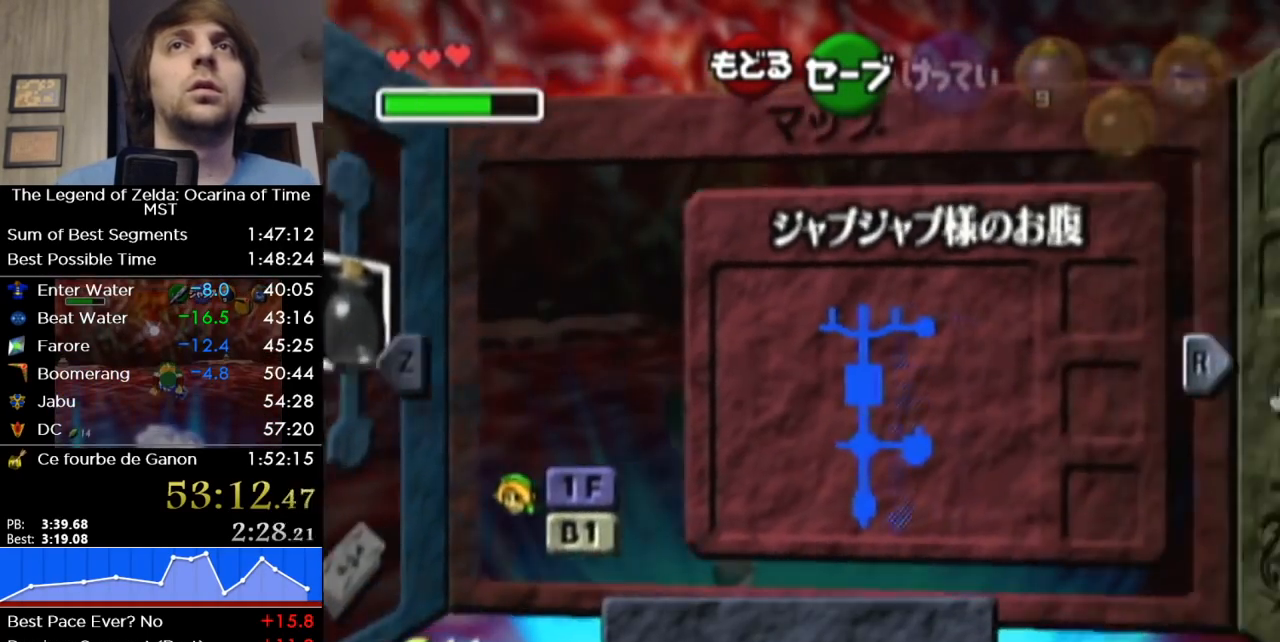
{"buttons": ["L1"], "left_stick": "center", "right_stick": "center", "button_events": [[100, "L1", "down"]]}
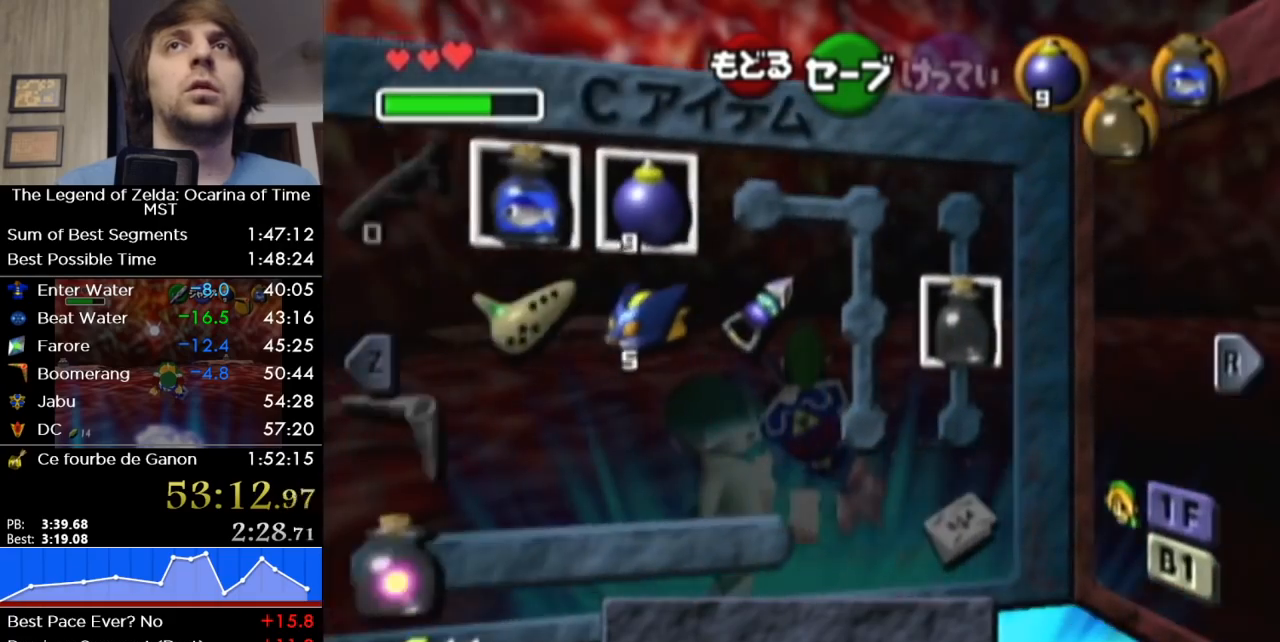
{"buttons": ["L1"], "left_stick": "center", "right_stick": "center", "button_events": [[167, "X", "down"], [217, "X", "up"]]}
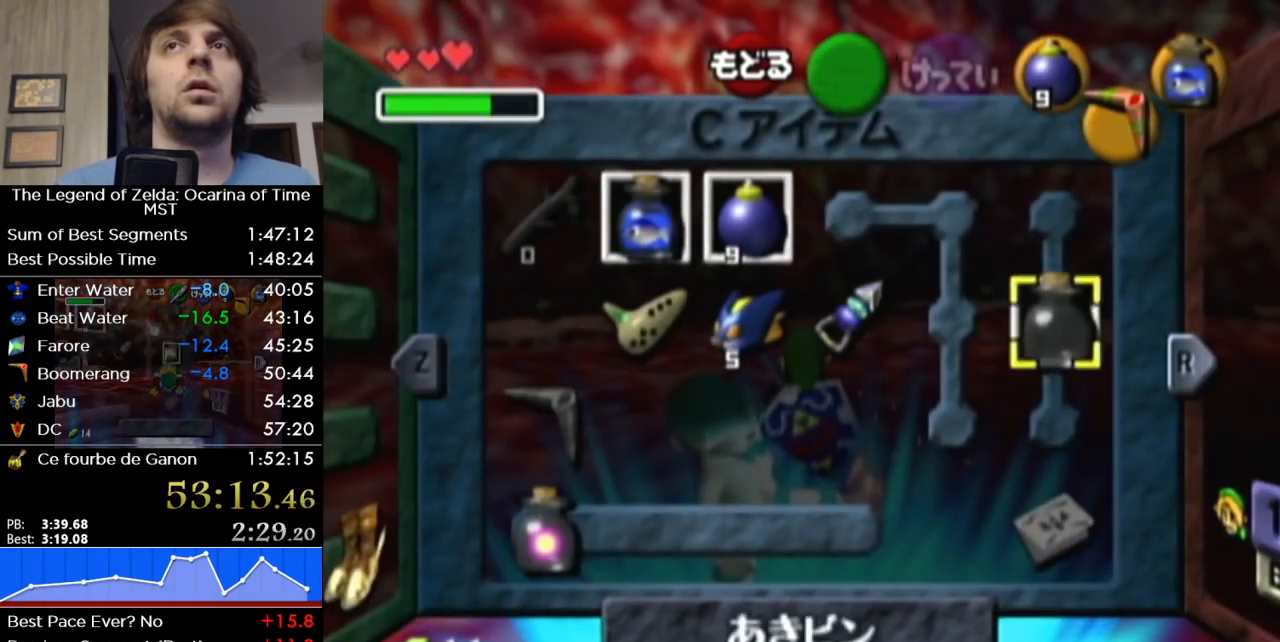
{"buttons": [], "left_stick": "right", "right_stick": "center", "button_events": [[33, "SELECT", "down"], [100, "L1", "up"], [167, "SELECT", "up"]]}
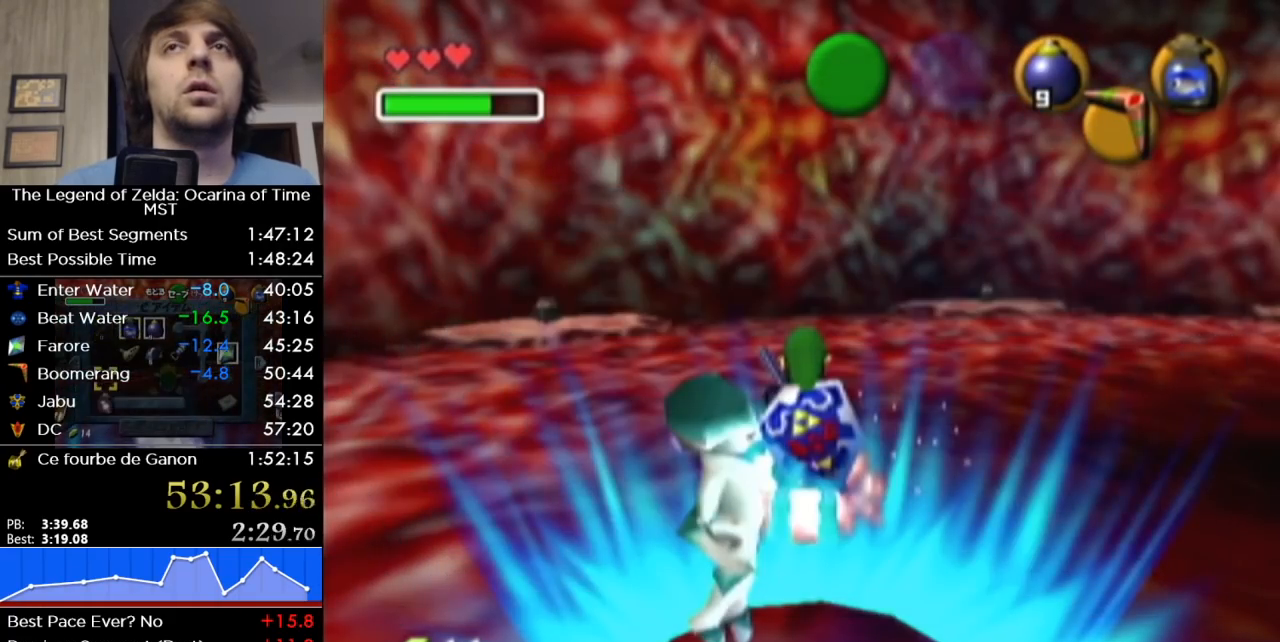
{"buttons": ["L1"], "left_stick": "right", "right_stick": "center", "button_events": [[417, "A", "down"], [467, "A", "up"], [500, "L1", "down"]]}
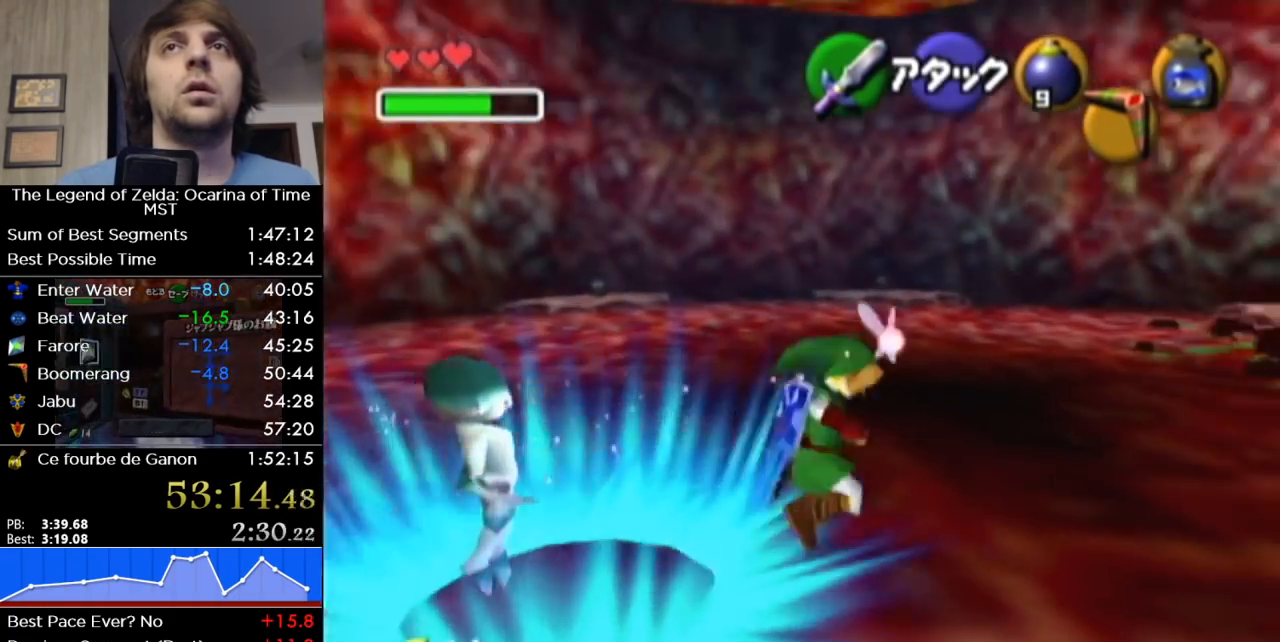
{"buttons": [], "left_stick": "up", "right_stick": "center", "button_events": [[133, "L1", "up"]]}
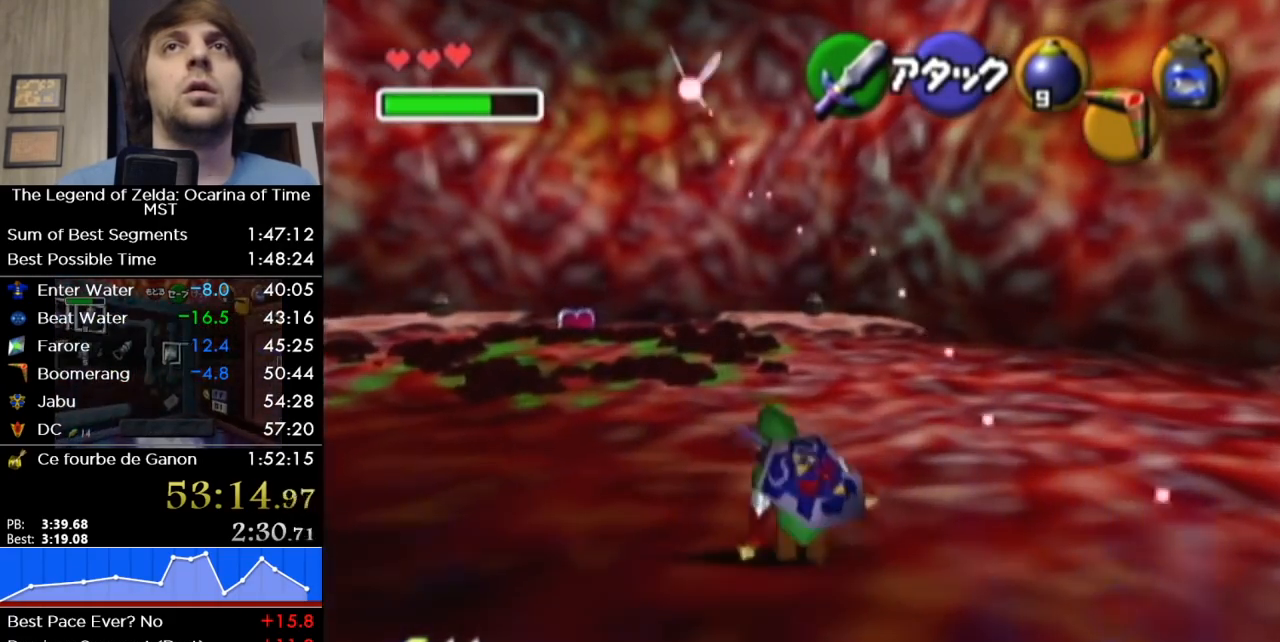
{"buttons": [], "left_stick": "up", "right_stick": "center", "button_events": [[167, "A", "down"], [250, "A", "up"]]}
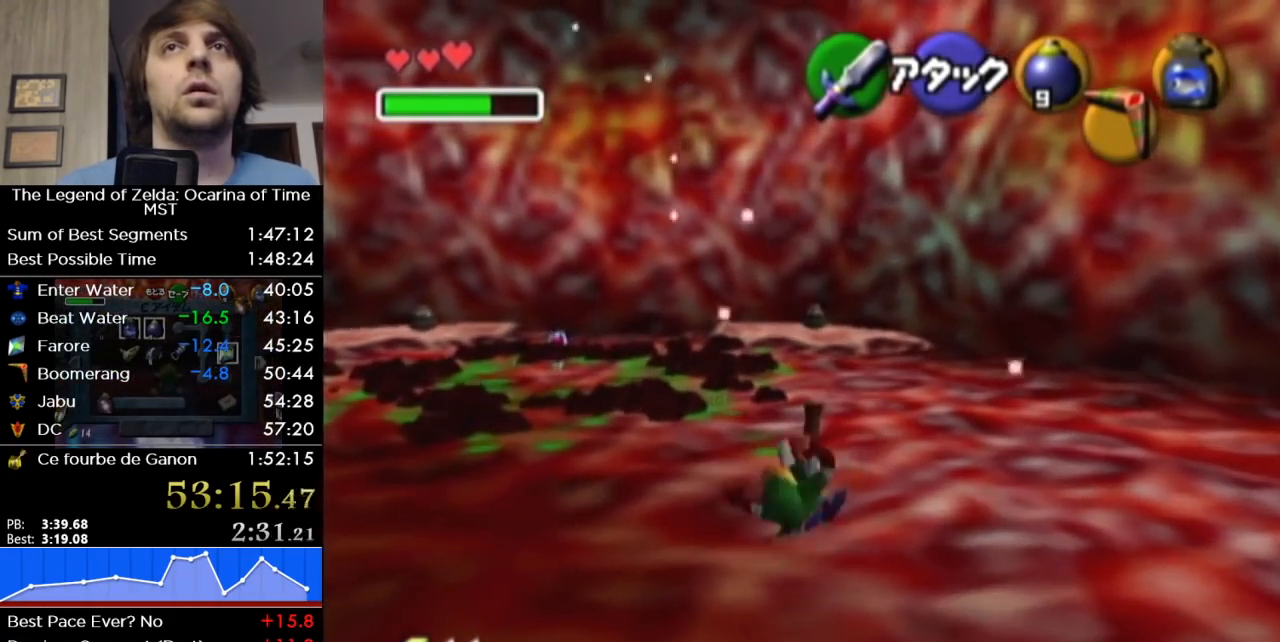
{"buttons": ["A"], "left_stick": "up", "right_stick": "center", "button_events": [[483, "A", "down"]]}
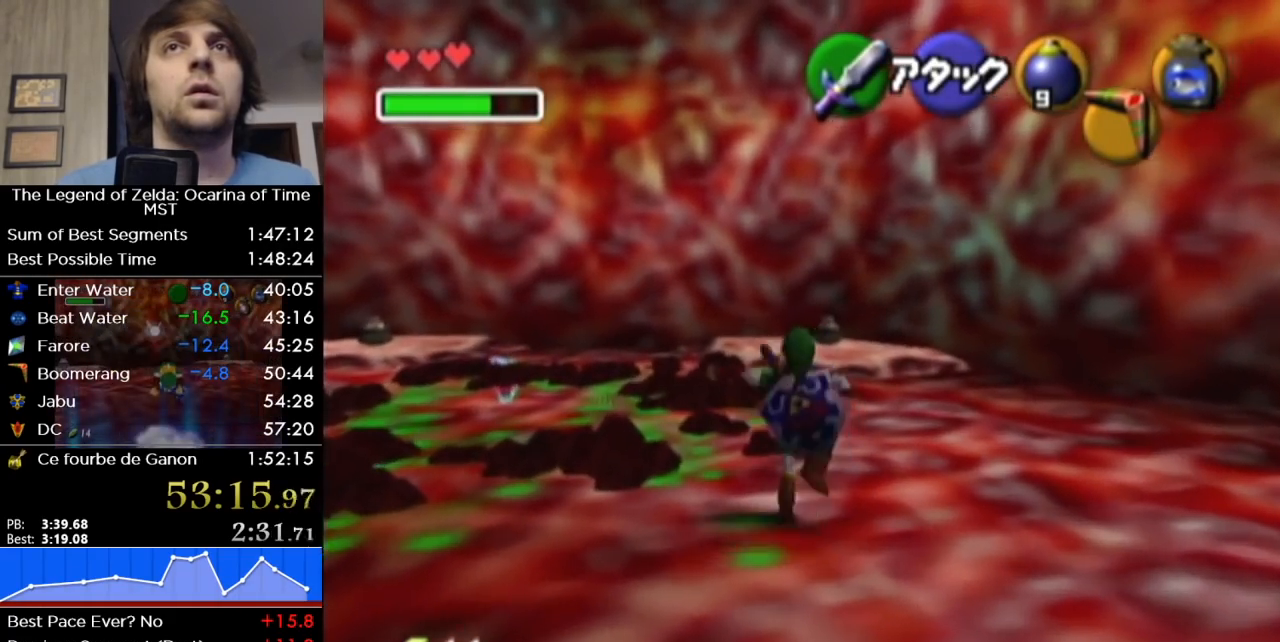
{"buttons": [], "left_stick": "up", "right_stick": "center", "button_events": [[67, "A", "up"]]}
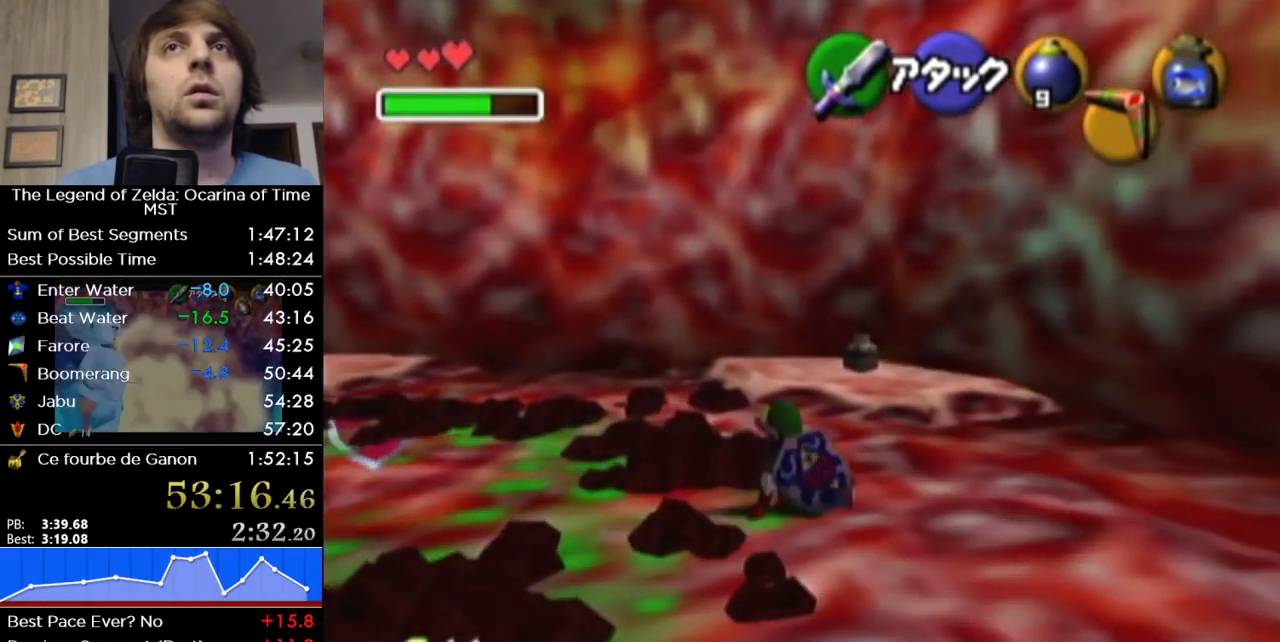
{"buttons": [], "left_stick": "left", "right_stick": "center", "button_events": []}
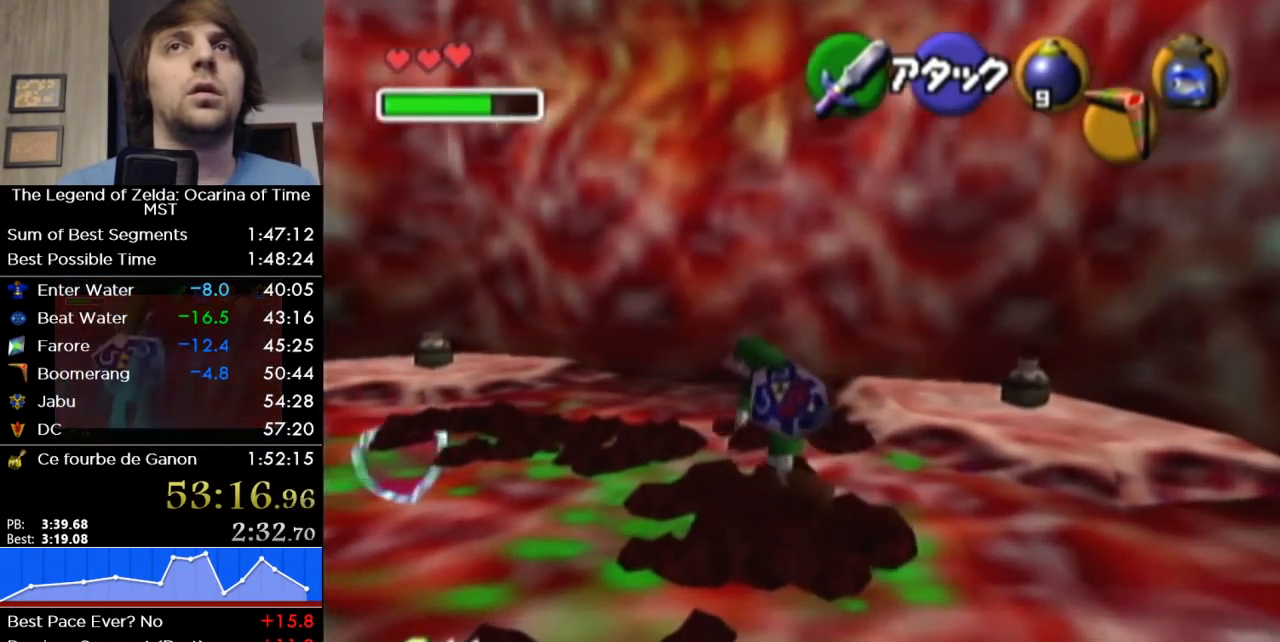
{"buttons": ["L1"], "left_stick": "up-left", "right_stick": "center", "button_events": [[200, "A", "down"], [283, "A", "up"], [283, "L1", "down"]]}
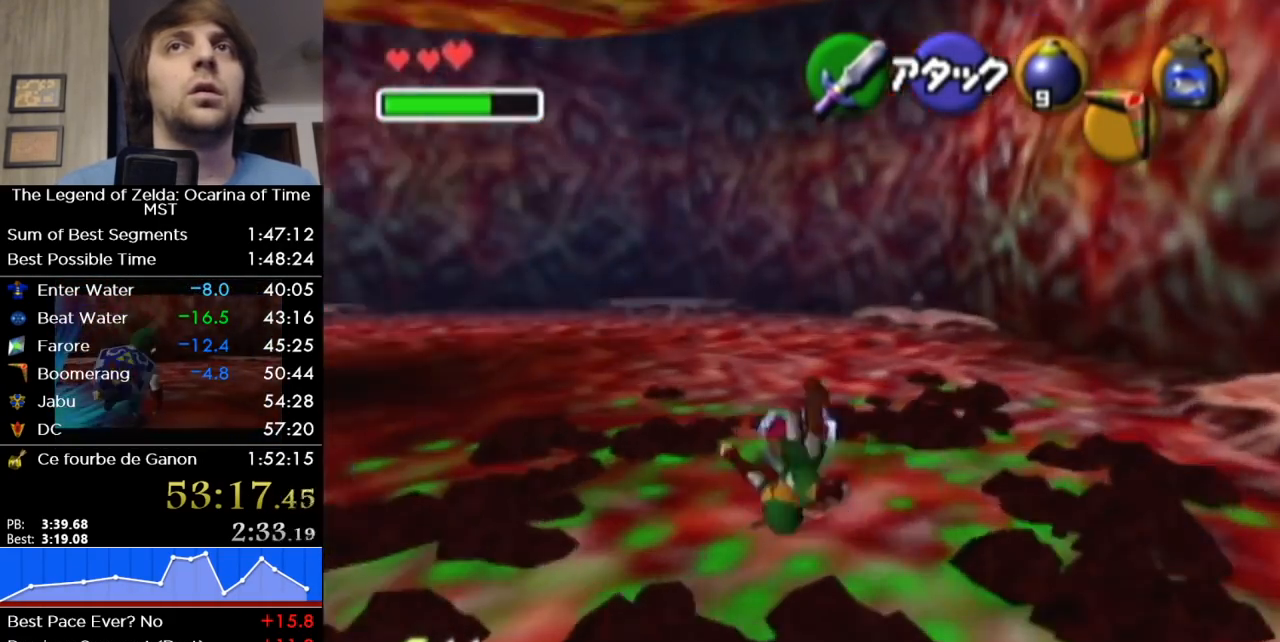
{"buttons": [], "left_stick": "center", "right_stick": "center", "button_events": [[217, "L1", "up"]]}
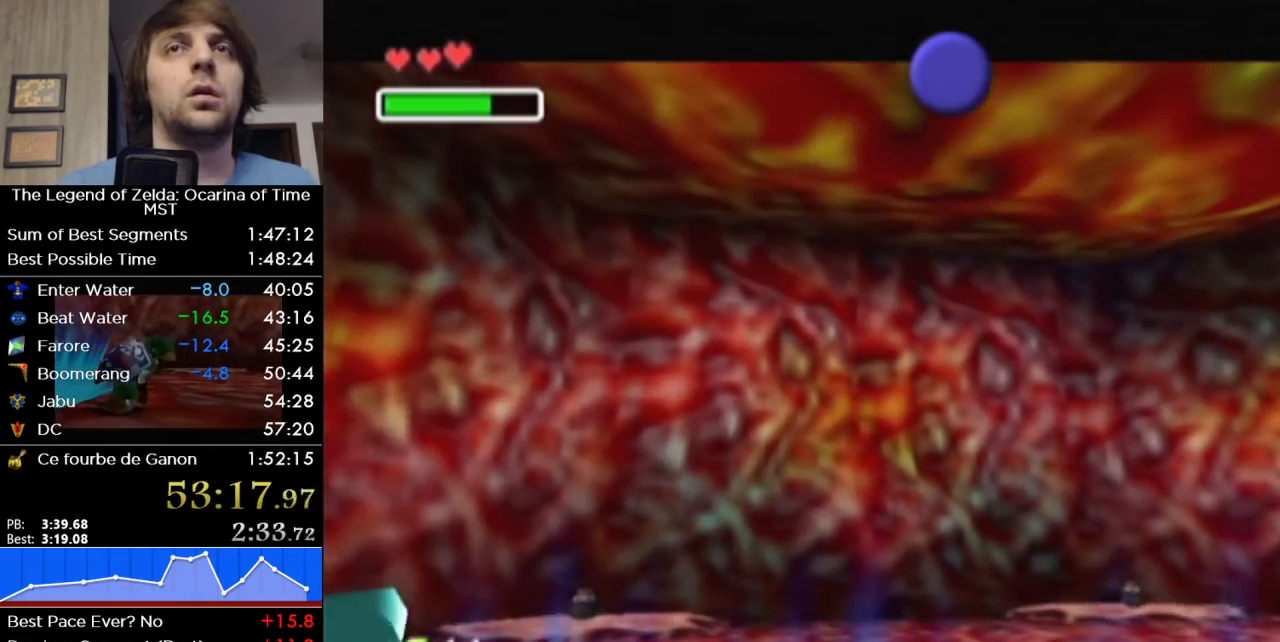
{"buttons": [], "left_stick": "center", "right_stick": "center", "button_events": []}
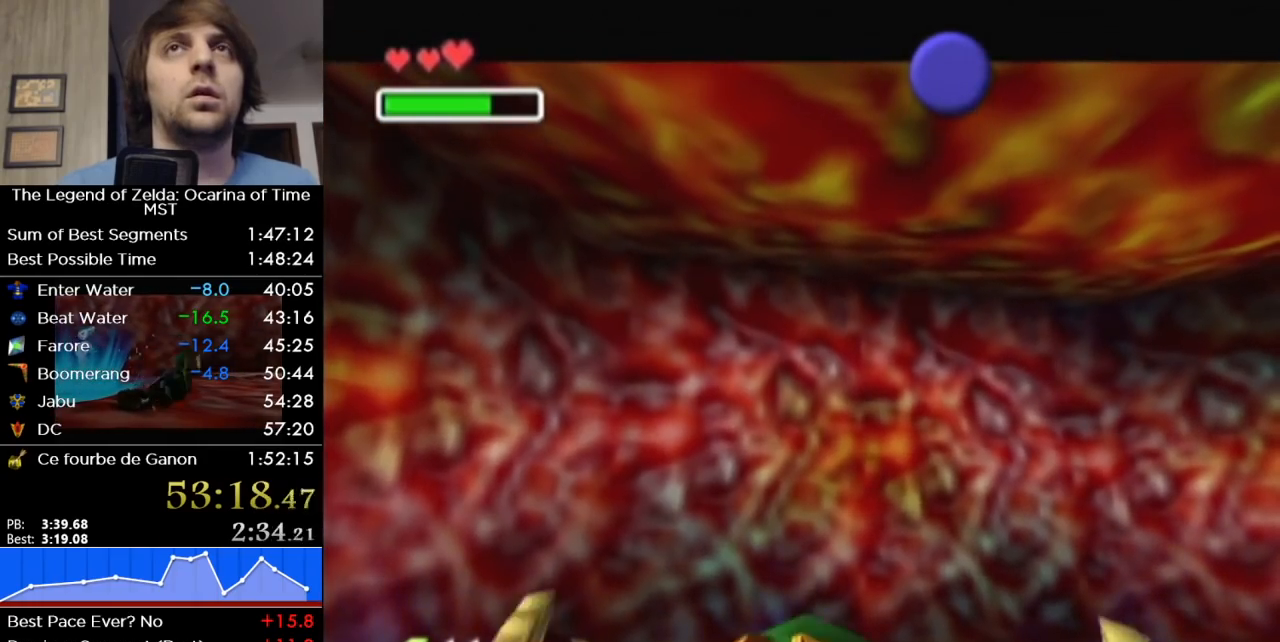
{"buttons": [], "left_stick": "center", "right_stick": "center", "button_events": [[250, "A", "down"], [350, "A", "up"], [417, "A", "down"], [417, "B", "down"], [483, "A", "up"], [483, "B", "up"]]}
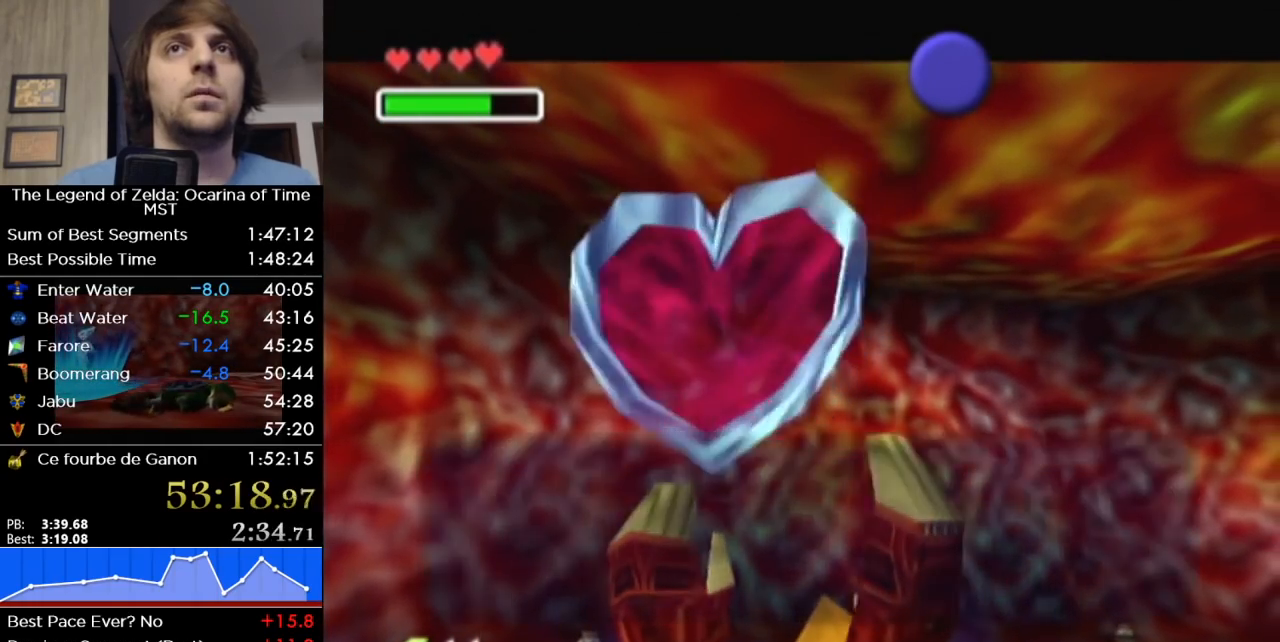
{"buttons": ["A", "B"], "left_stick": "center", "right_stick": "center", "button_events": [[183, "A", "down"], [183, "B", "down"], [250, "A", "up"], [250, "B", "up"], [350, "A", "down"], [350, "B", "down"], [417, "A", "up"], [417, "B", "up"], [467, "A", "down"], [467, "B", "down"]]}
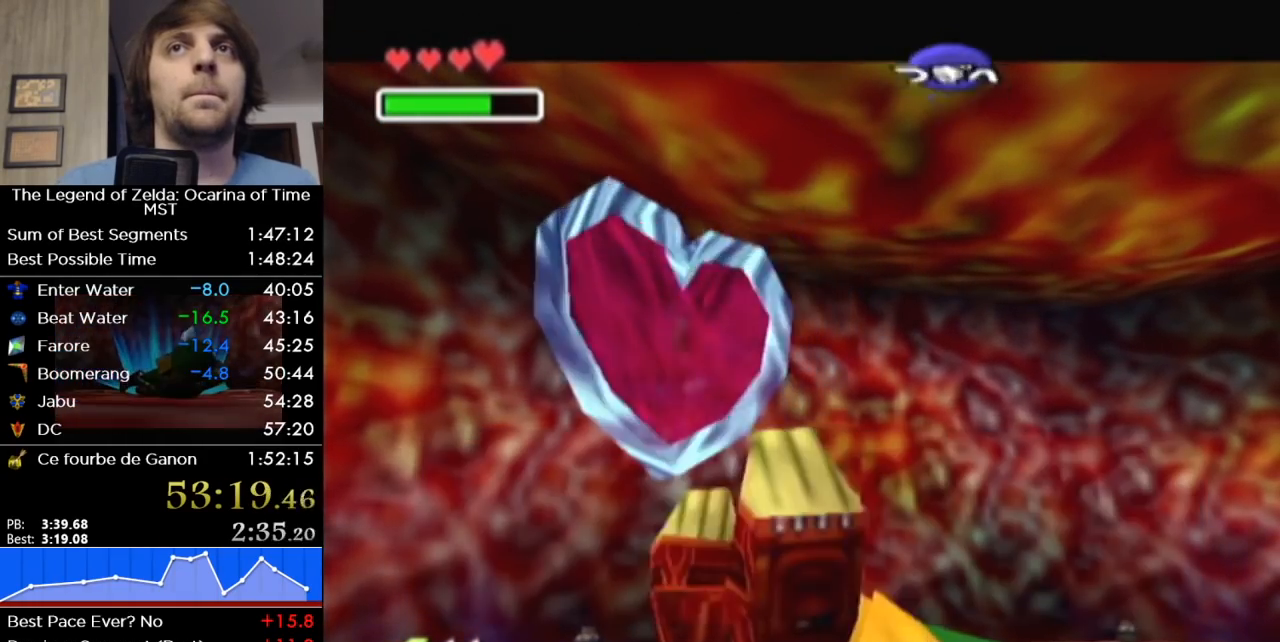
{"buttons": ["L1"], "left_stick": "center", "right_stick": "center", "button_events": [[67, "B", "up"], [100, "A", "up"], [383, "L1", "down"]]}
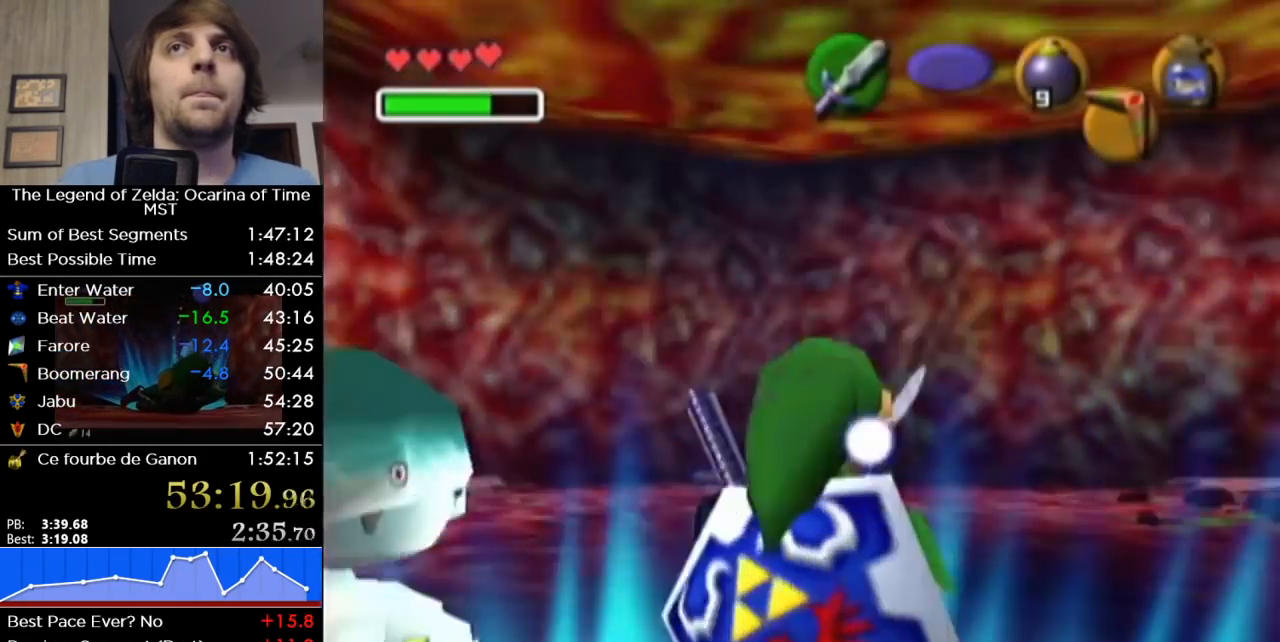
{"buttons": ["L1"], "left_stick": "center", "right_stick": "center", "button_events": [[133, "Y", "down"], [200, "R1", "down"], [317, "R1", "up"], [317, "Y", "up"]]}
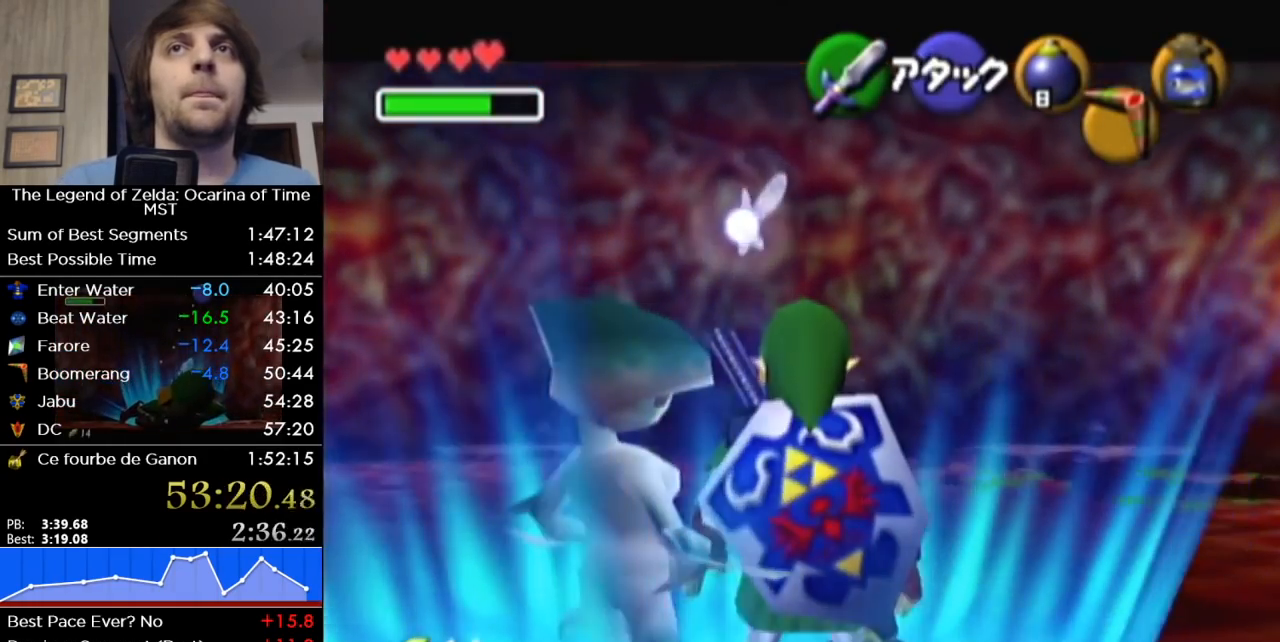
{"buttons": ["L1"], "left_stick": "right", "right_stick": "center", "button_events": []}
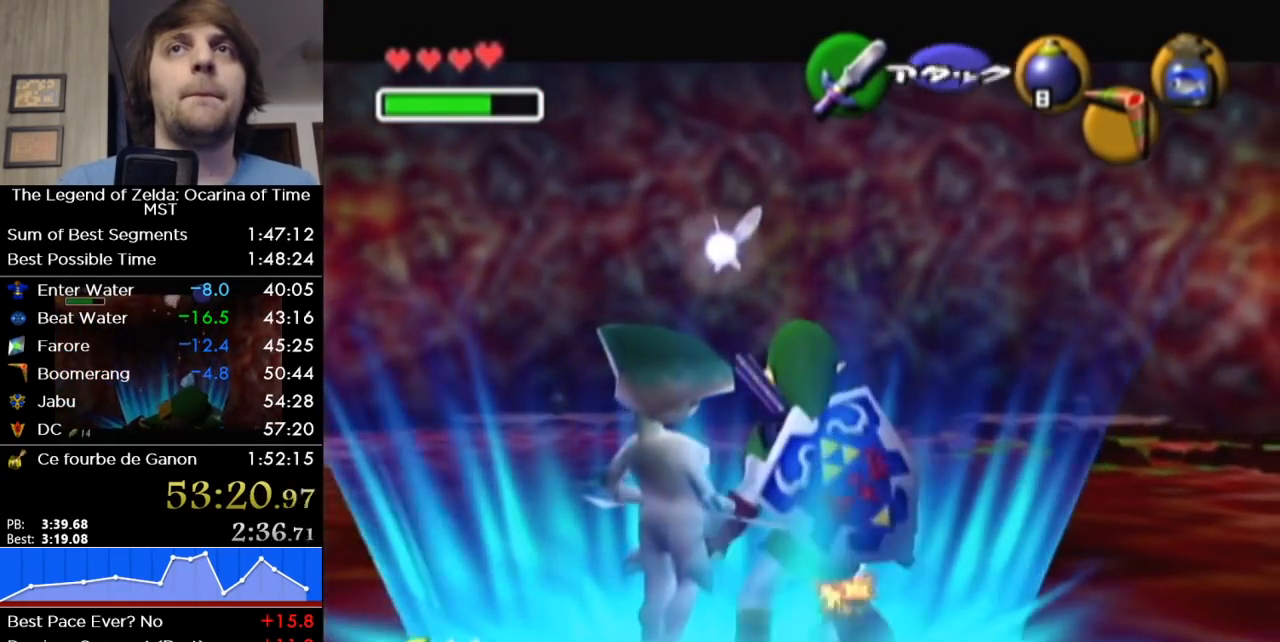
{"buttons": ["L1"], "left_stick": "right", "right_stick": "center", "button_events": []}
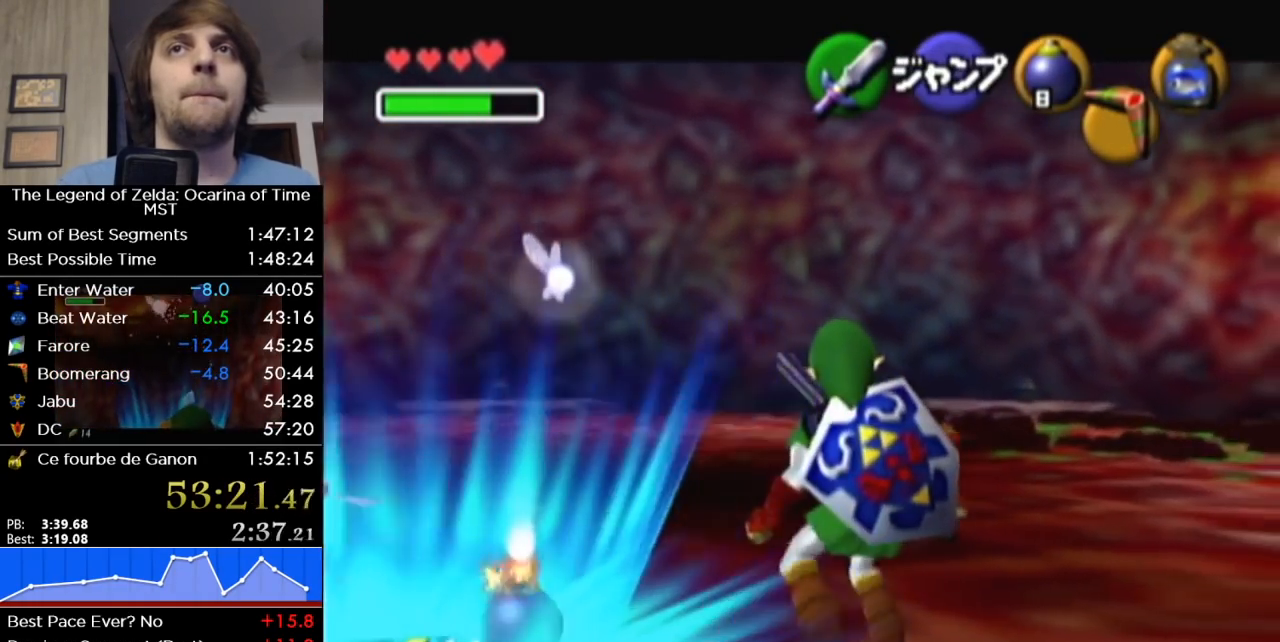
{"buttons": ["Y", "L1", "R1"], "left_stick": "center", "right_stick": "center", "button_events": [[433, "Y", "down"], [467, "R1", "down"]]}
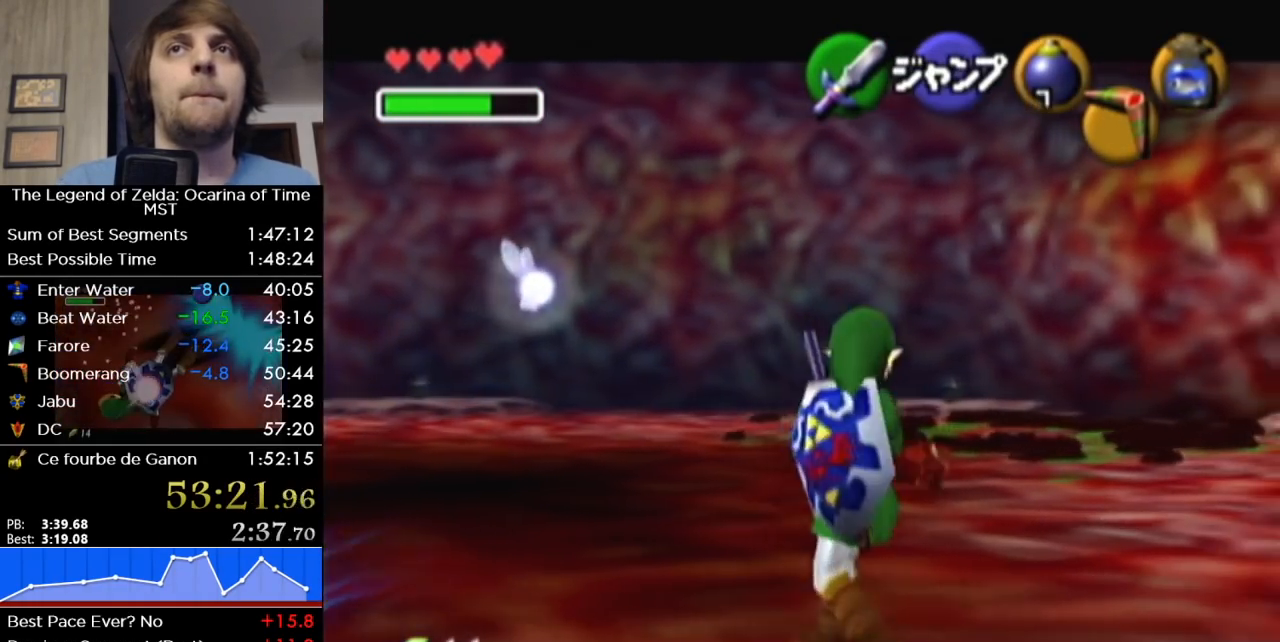
{"buttons": ["L1"], "left_stick": "up-left", "right_stick": "center", "button_events": [[133, "R1", "up"], [133, "Y", "up"]]}